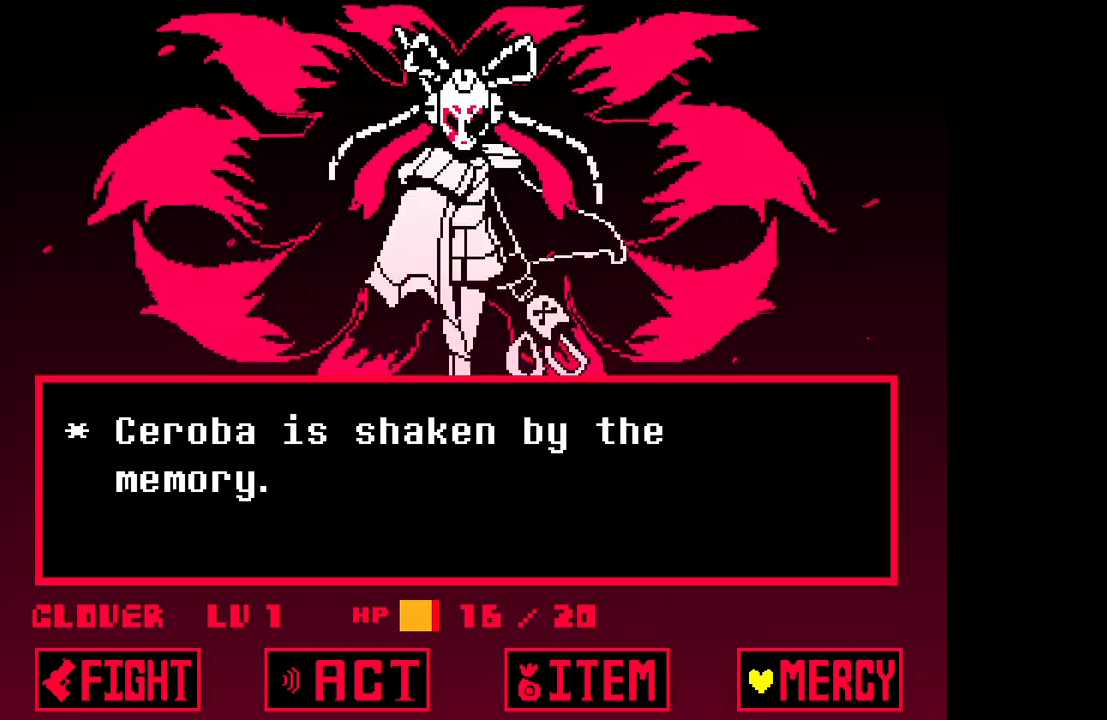
Gameplay with keyboard; each line is a JSON object with the keys held at the frame after it. "events" lists presses ("down") and releases ("up") of "c", "down", "left", "right", "up", "x" and "z" between this image and that frame as [ms after this image, input, new state], when the widget could be followed in between. No other keys are recorded. Mouse input is not recorded.
{"keys": [], "events": [[233, "z", "down"], [333, "z", "up"]]}
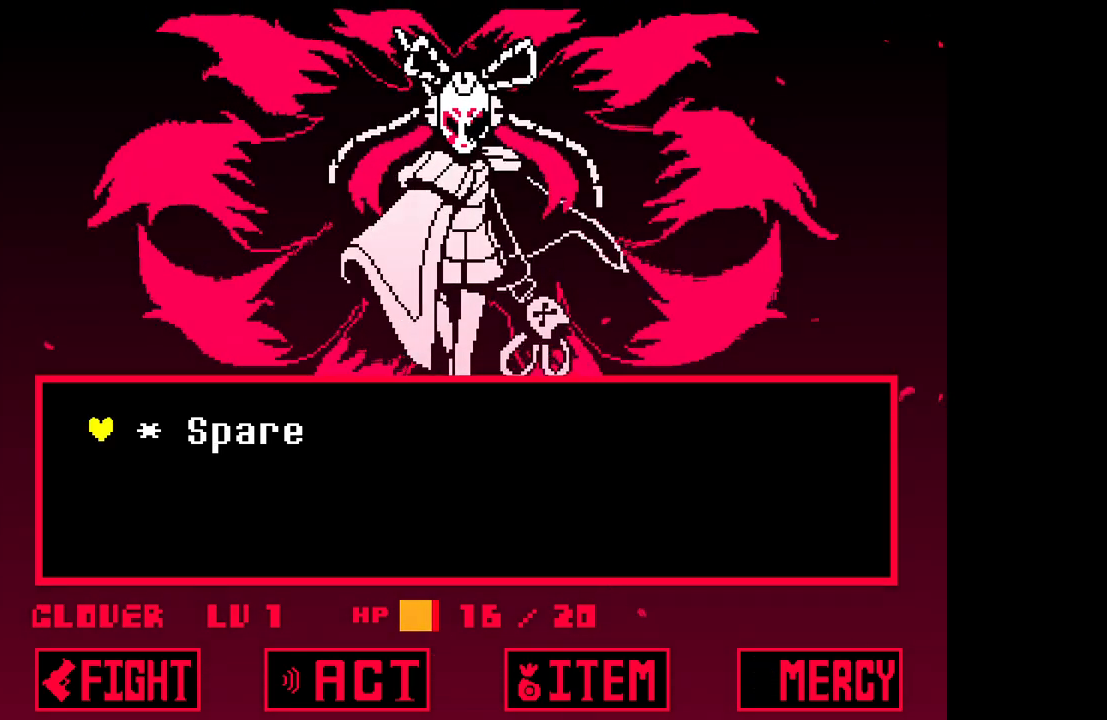
{"keys": [], "events": []}
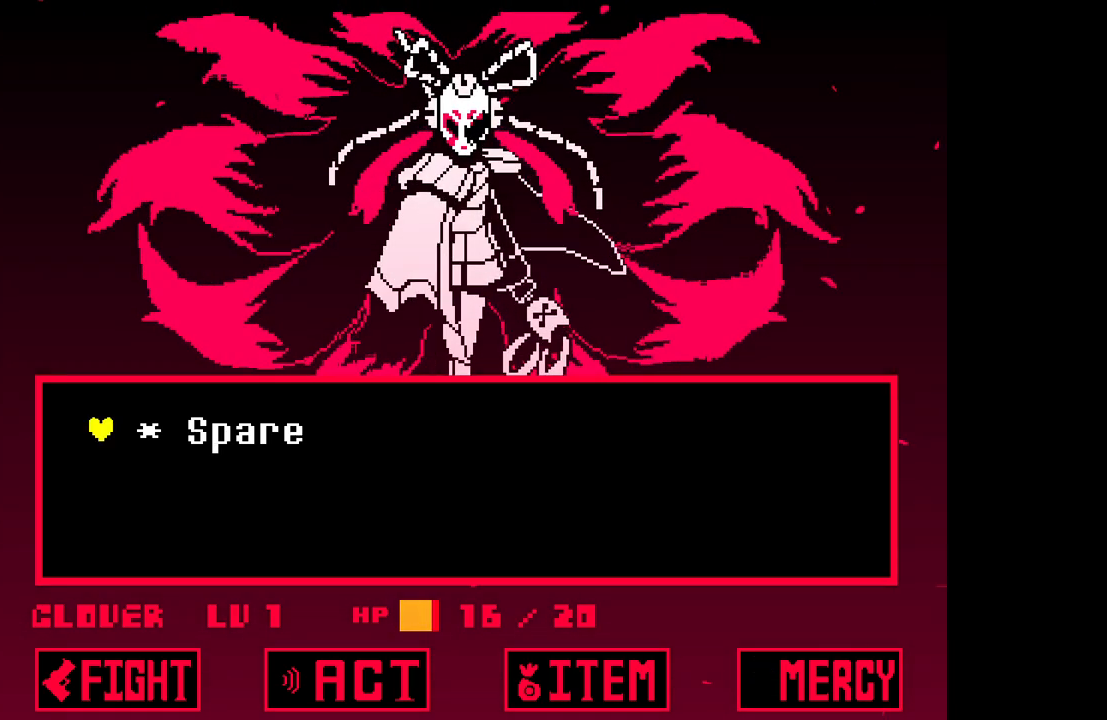
{"keys": [], "events": []}
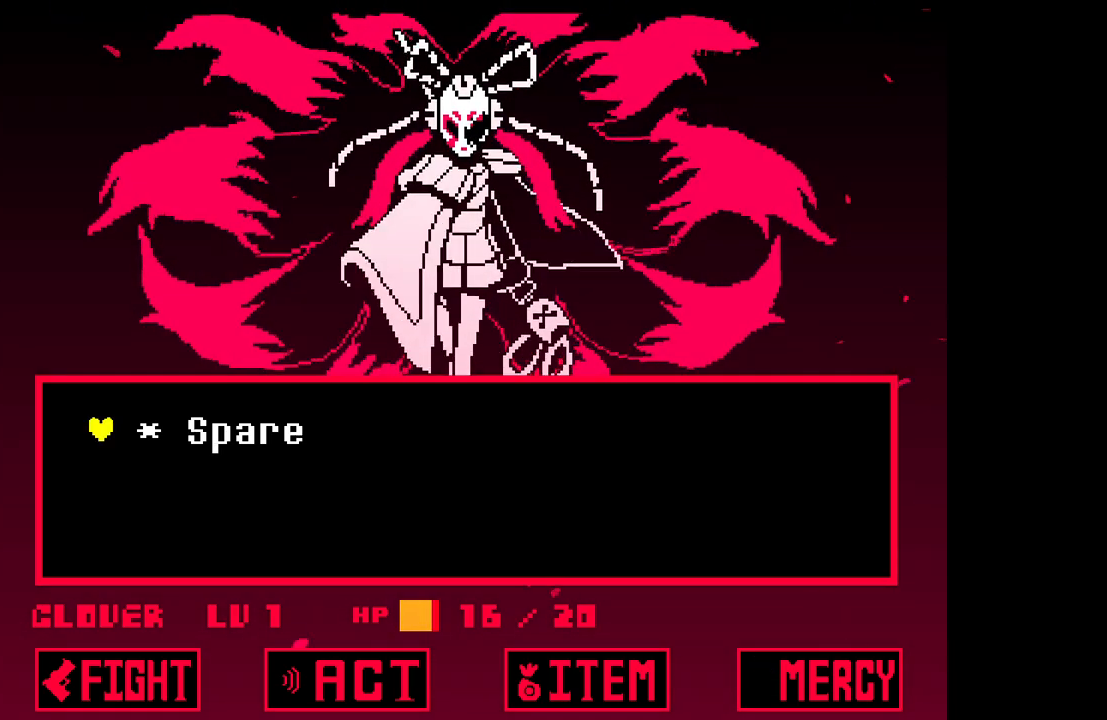
{"keys": [], "events": []}
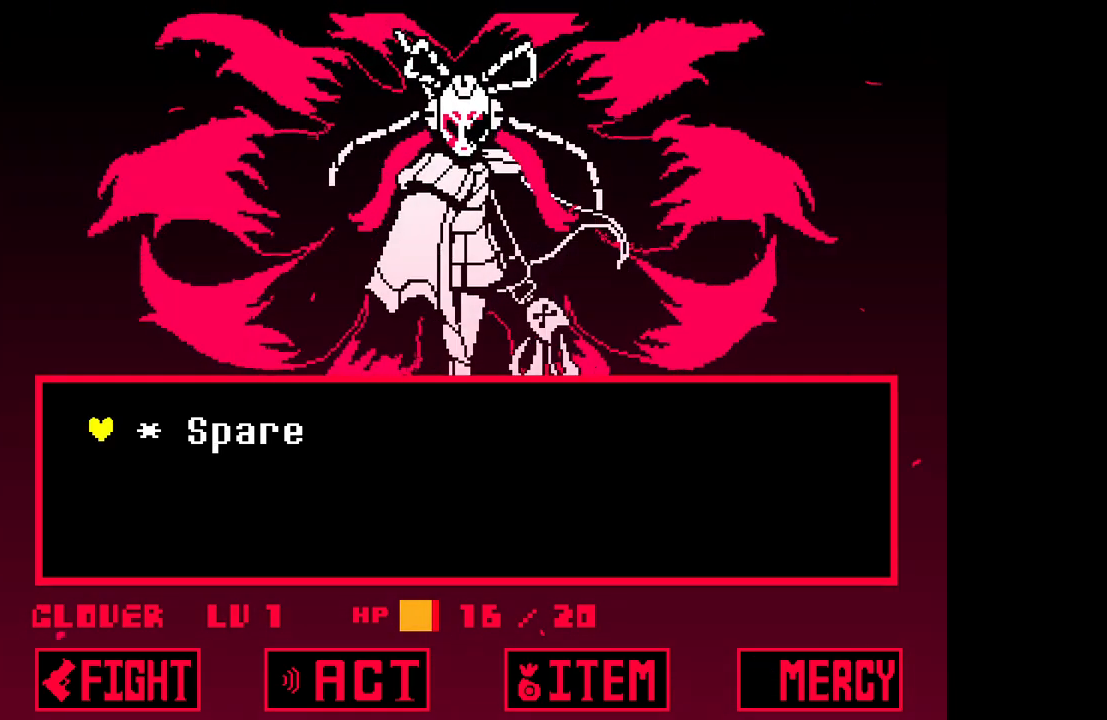
{"keys": [], "events": []}
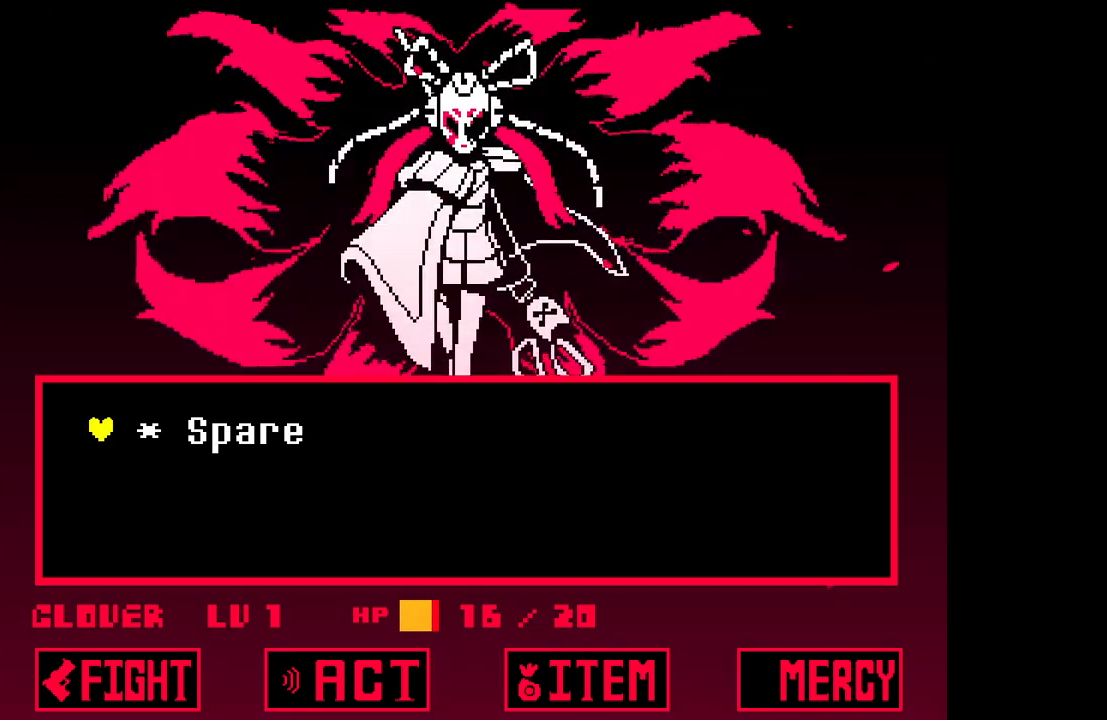
{"keys": ["z"], "events": [[450, "z", "down"]]}
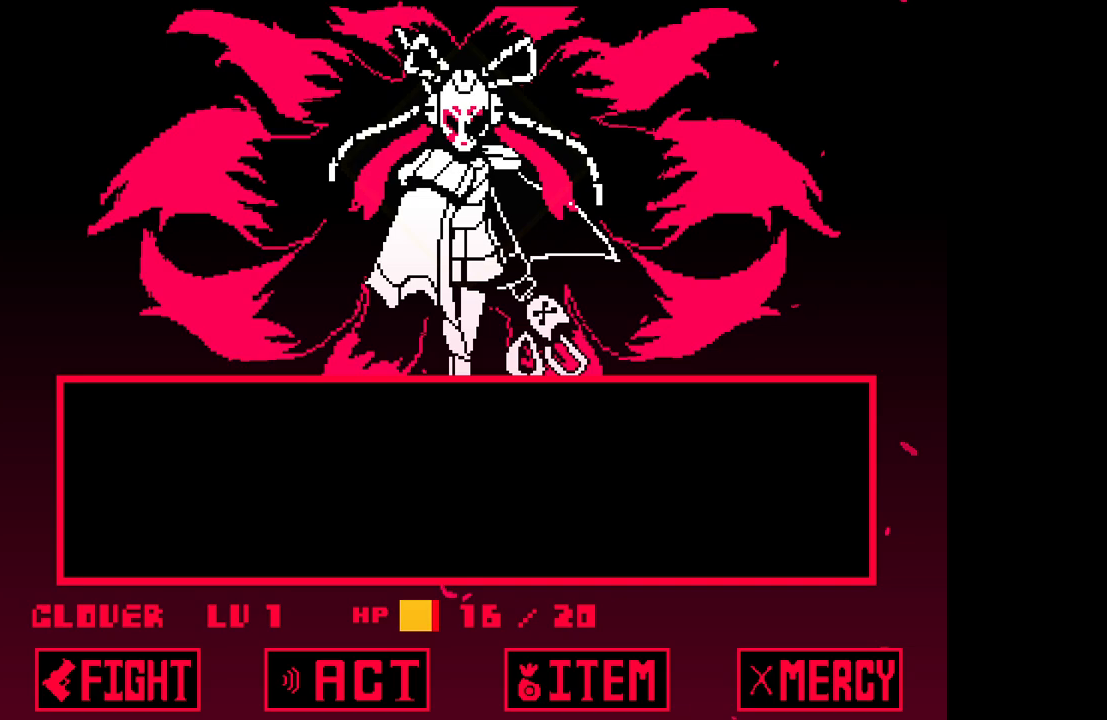
{"keys": ["z"], "events": [[50, "z", "up"], [467, "z", "down"]]}
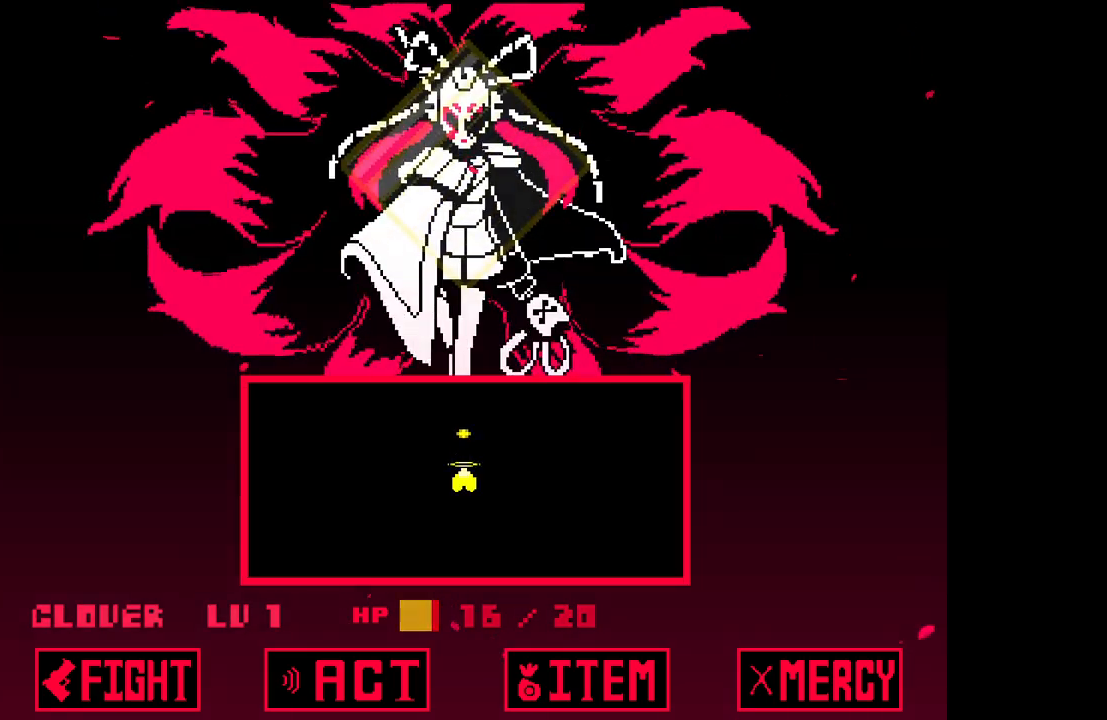
{"keys": ["down", "z"], "events": [[50, "z", "up"], [100, "z", "down"], [200, "z", "up"], [250, "z", "down"], [350, "z", "up"], [383, "z", "down"], [433, "down", "down"]]}
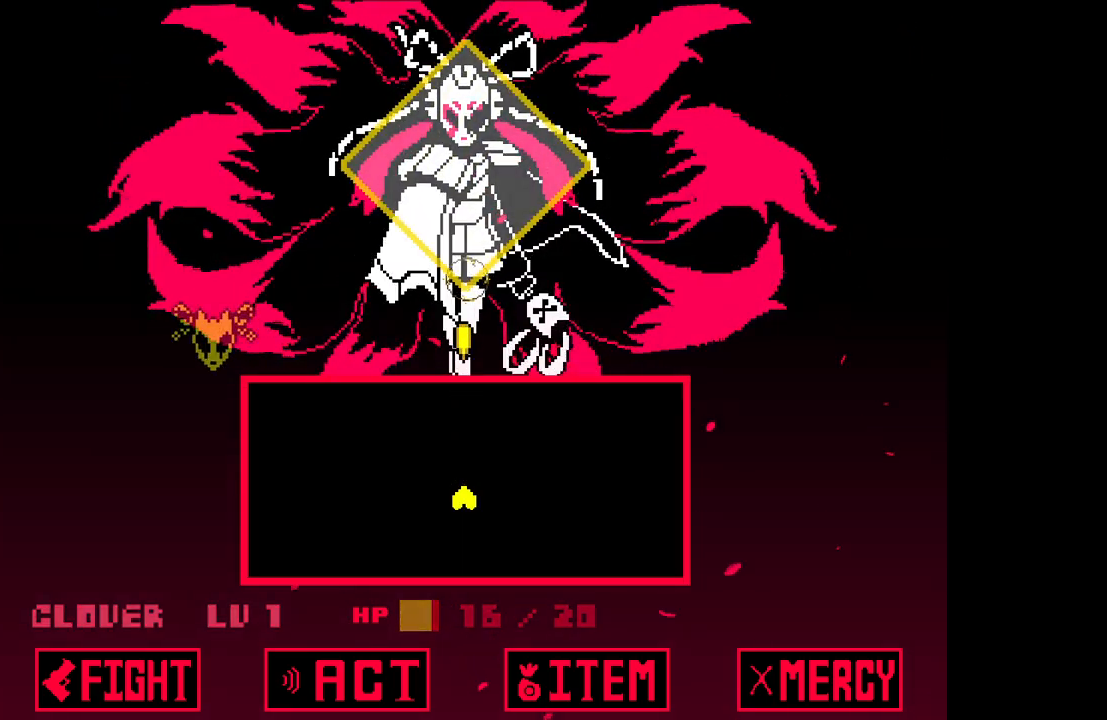
{"keys": ["down", "left", "z"], "events": [[117, "z", "up"], [217, "z", "down"], [267, "z", "up"], [350, "left", "down"], [350, "z", "down"], [400, "z", "up"], [450, "z", "down"]]}
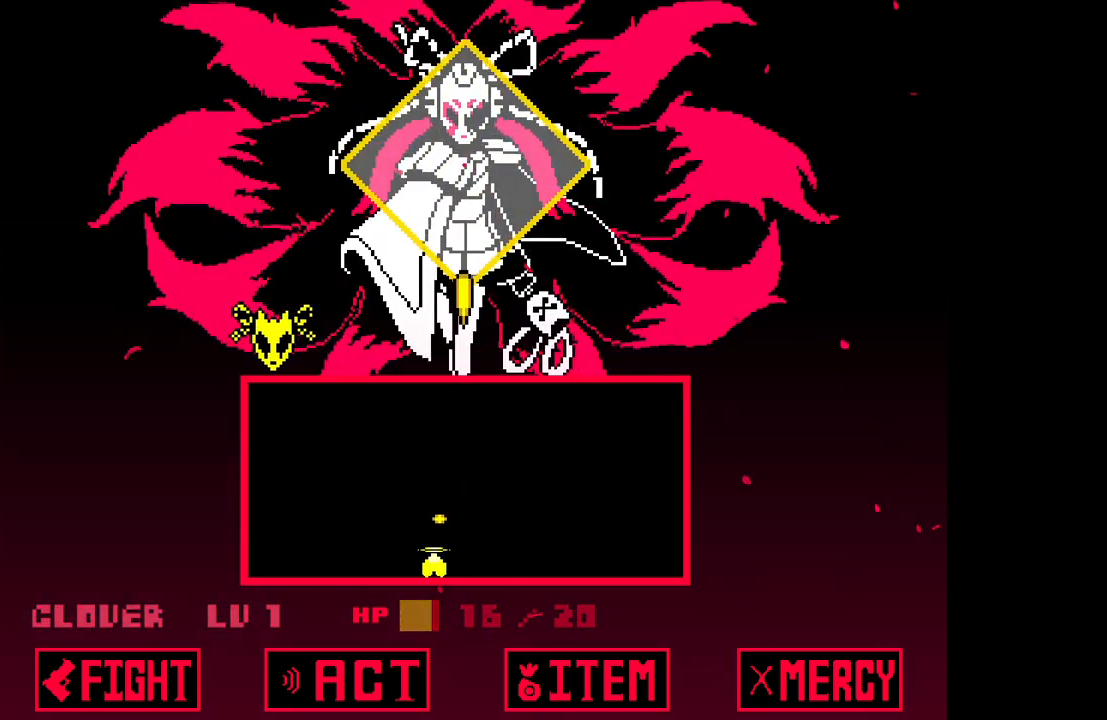
{"keys": ["z"], "events": [[183, "down", "up"], [183, "left", "up"]]}
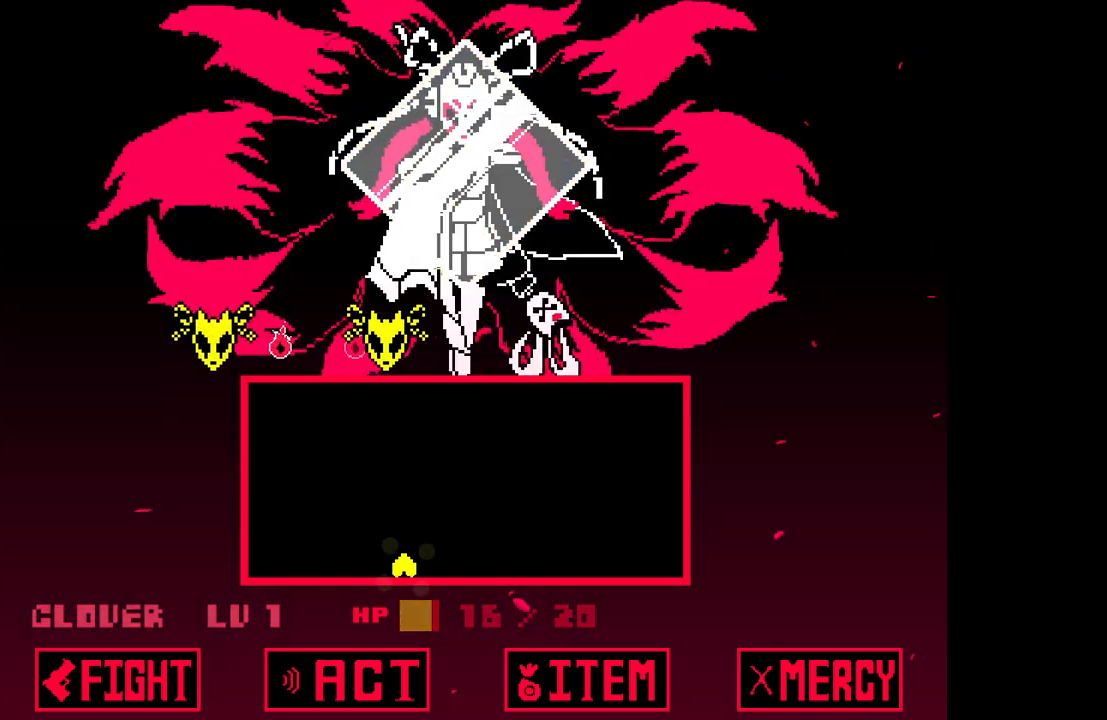
{"keys": ["right", "up", "z"], "events": [[17, "right", "down"], [483, "up", "down"]]}
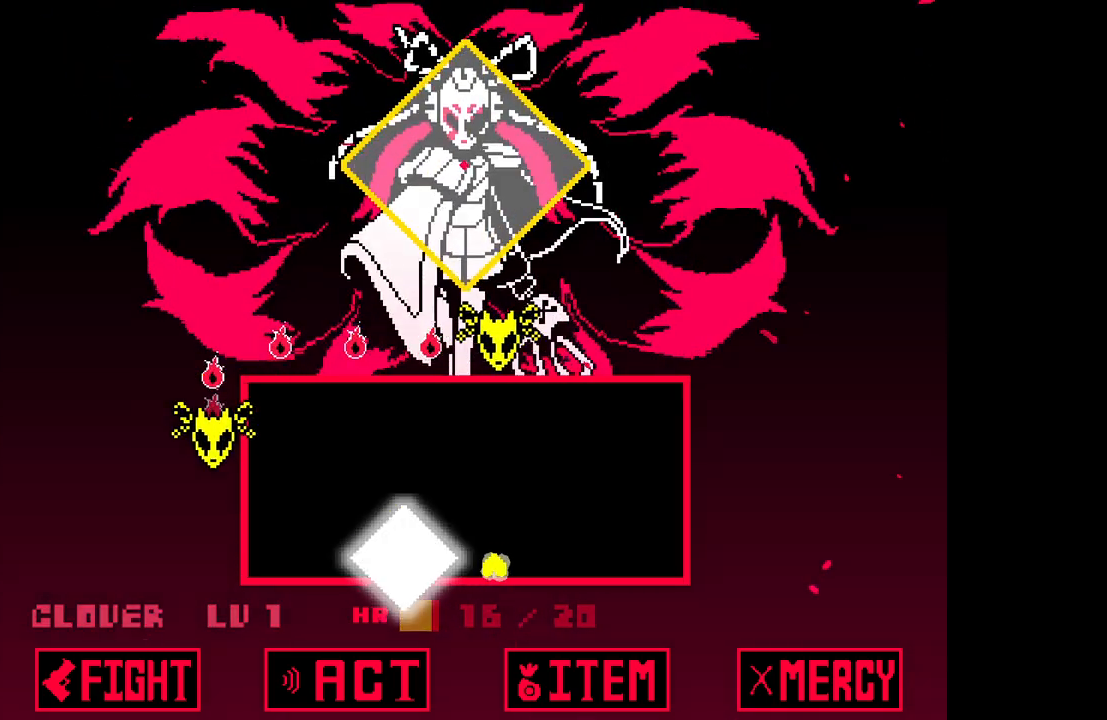
{"keys": ["right", "up"], "events": [[450, "z", "up"]]}
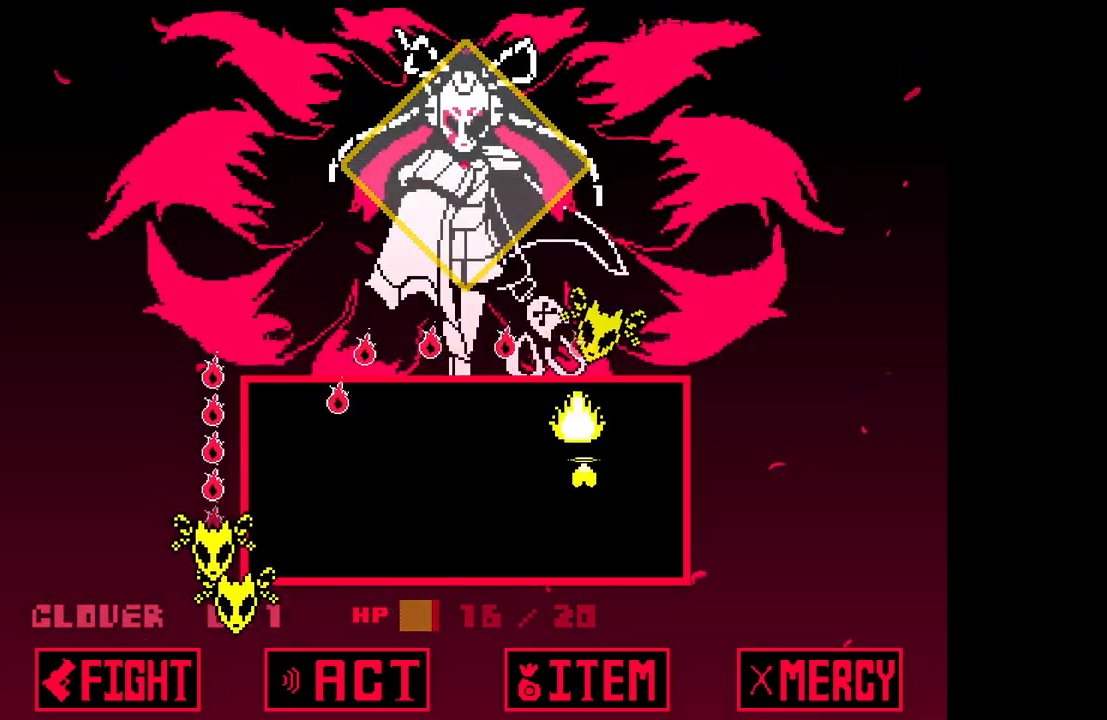
{"keys": ["down", "z"], "events": [[33, "z", "down"], [133, "right", "up"], [133, "up", "up"], [183, "left", "down"], [283, "z", "up"], [333, "z", "down"], [367, "down", "down"], [367, "left", "up"], [417, "z", "up"], [467, "z", "down"]]}
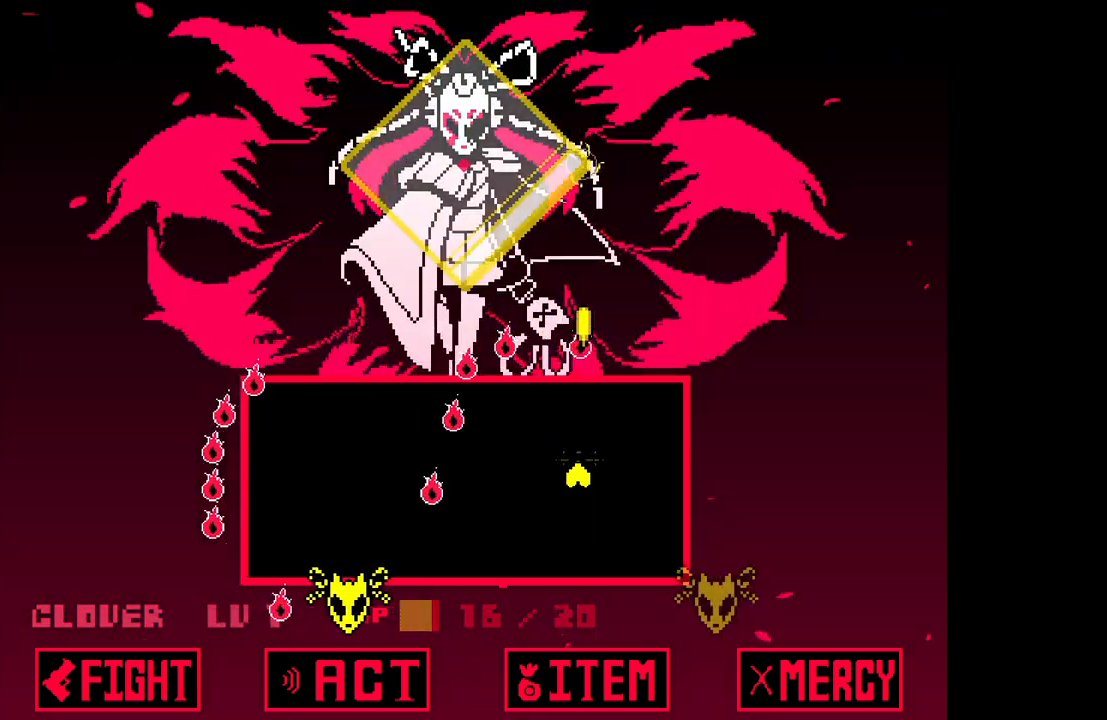
{"keys": ["right", "up", "z"], "events": [[67, "right", "down"], [117, "down", "up"], [117, "z", "up"], [150, "z", "down"], [250, "z", "up"], [283, "up", "down"], [333, "z", "down"], [433, "z", "up"], [483, "z", "down"]]}
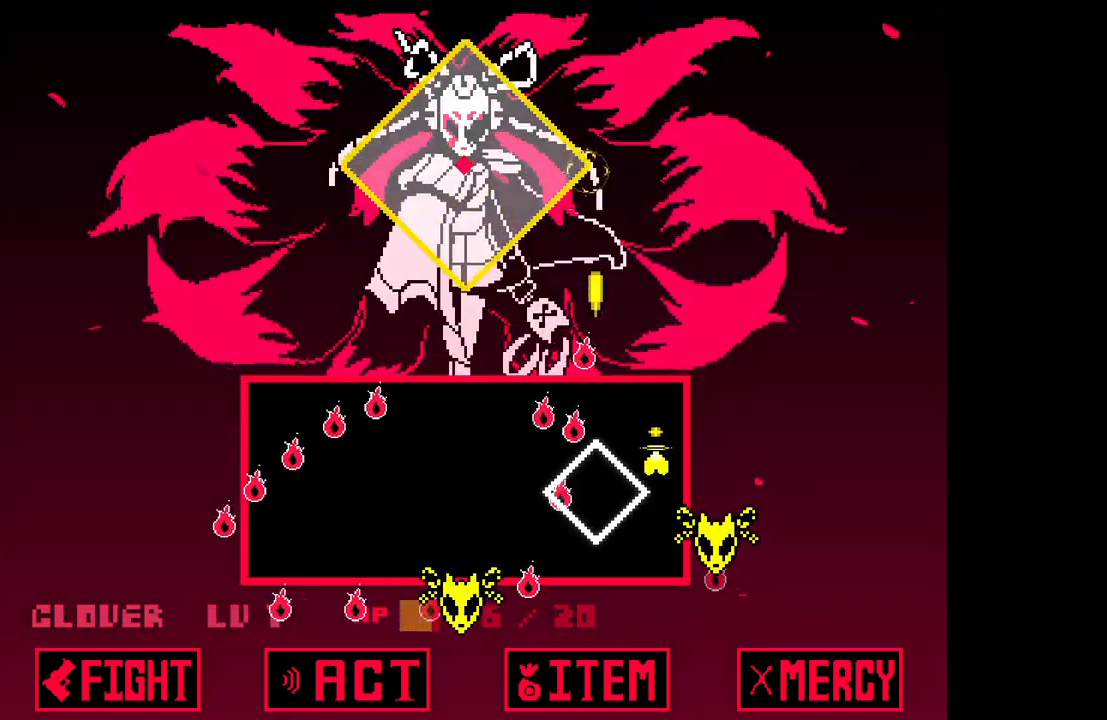
{"keys": ["left", "up"], "events": [[117, "z", "up"], [167, "z", "down"], [300, "right", "up"], [300, "z", "up"], [350, "z", "down"], [450, "left", "down"], [500, "z", "up"]]}
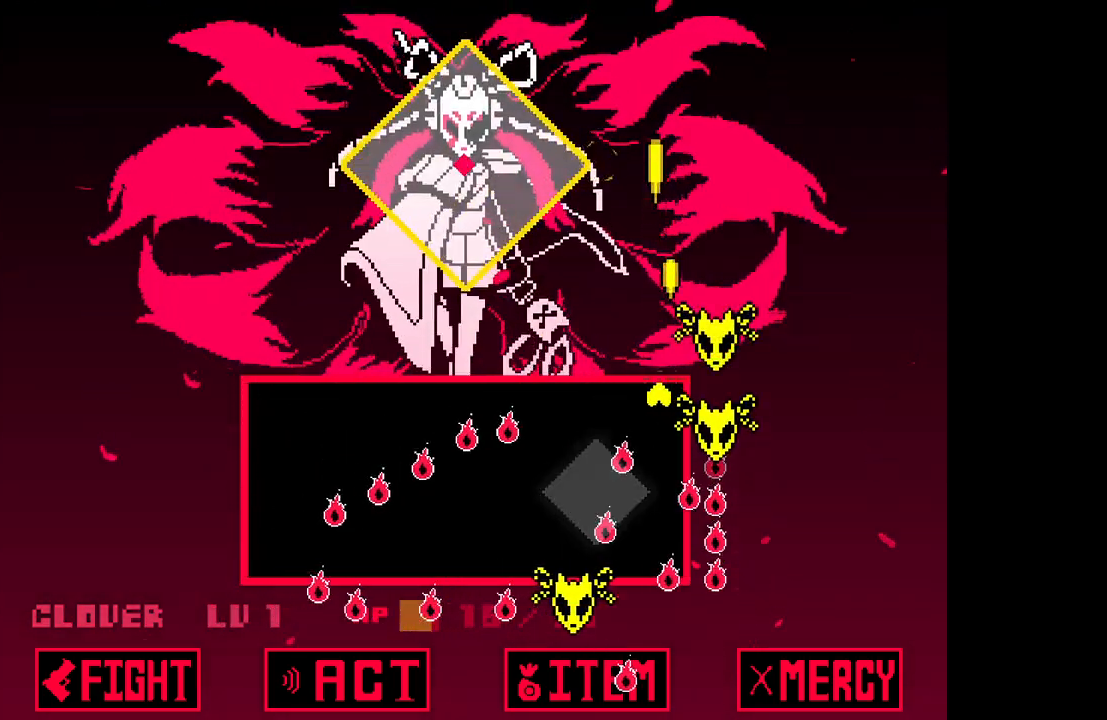
{"keys": ["left"], "events": [[33, "z", "down"], [133, "z", "up"], [233, "z", "down"], [267, "up", "up"], [317, "z", "up"], [367, "z", "down"], [467, "z", "up"]]}
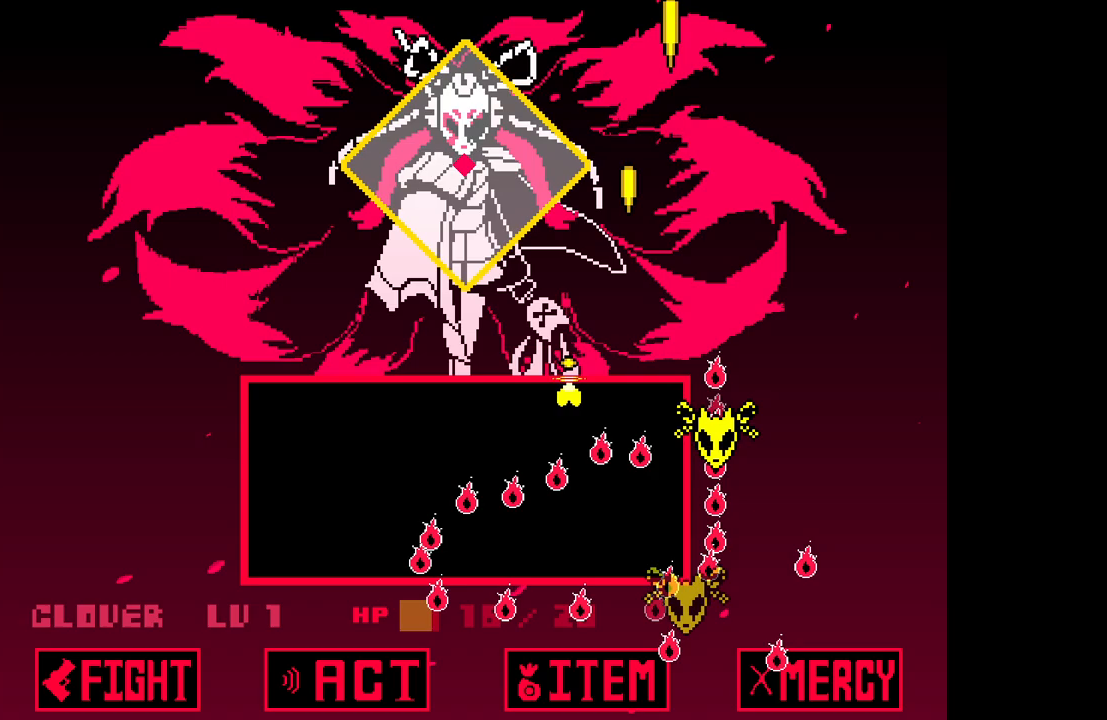
{"keys": ["z"], "events": [[67, "z", "down"], [117, "z", "up"], [200, "z", "down"], [300, "z", "up"], [333, "z", "down"], [433, "z", "up"], [483, "left", "up"], [483, "z", "down"]]}
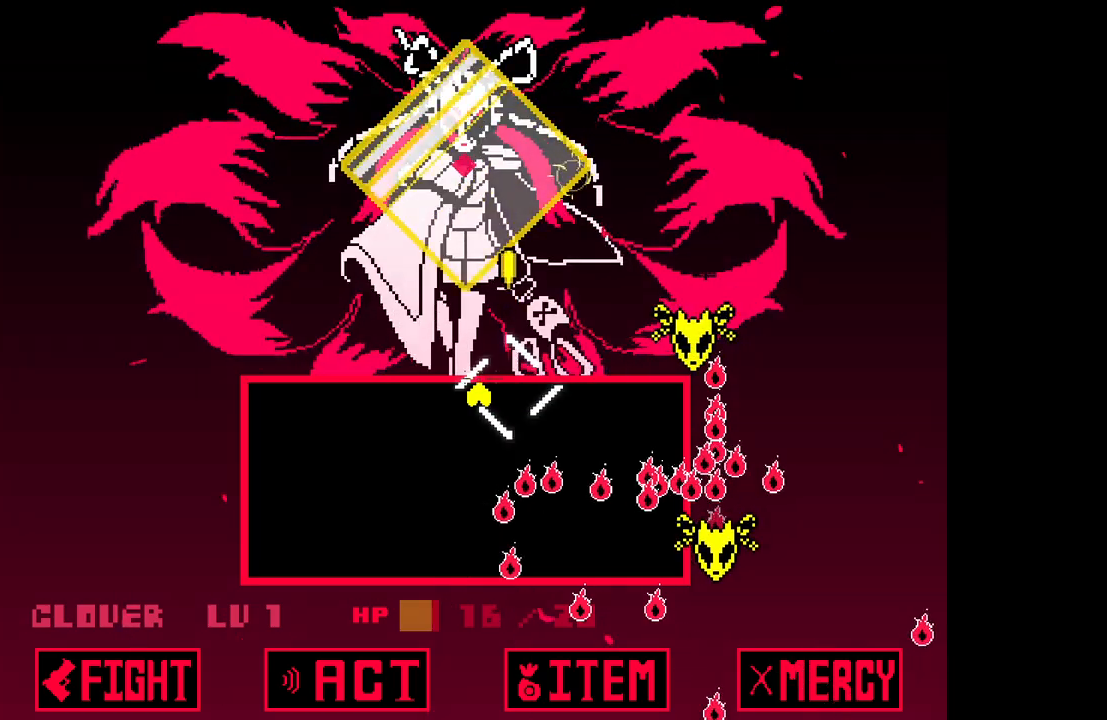
{"keys": ["down", "left"], "events": [[83, "z", "up"], [117, "left", "down"], [117, "z", "down"], [217, "z", "up"], [250, "z", "down"], [350, "z", "up"], [400, "down", "down"], [400, "z", "down"], [500, "z", "up"]]}
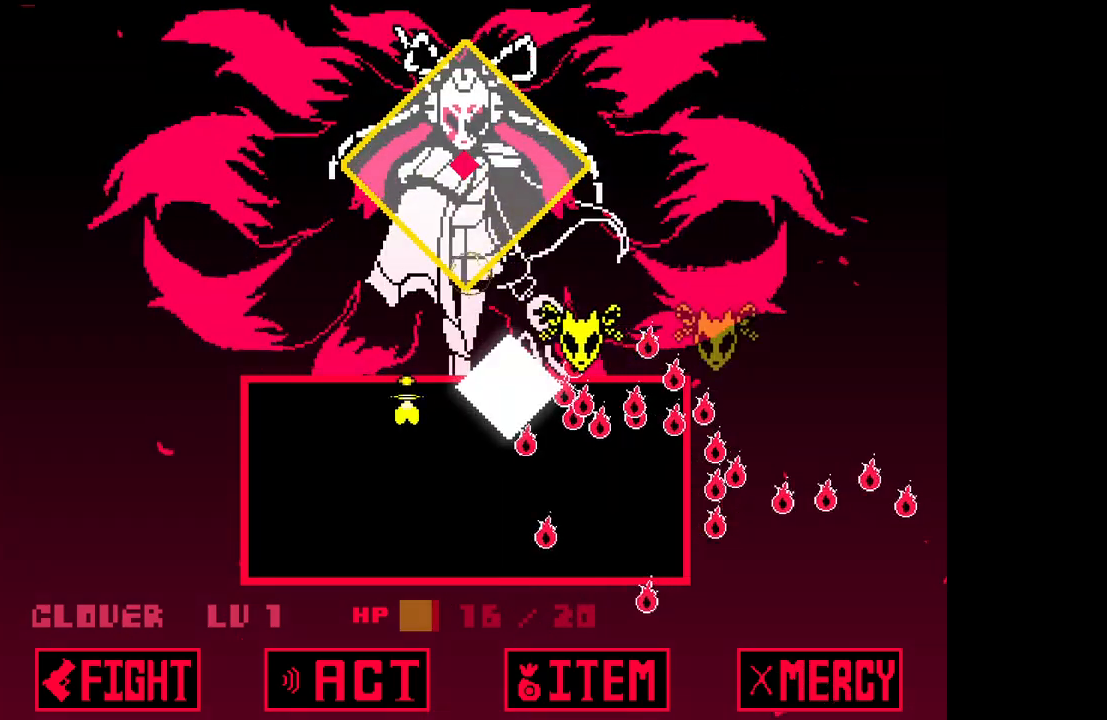
{"keys": ["down"], "events": [[83, "left", "up"], [83, "z", "down"], [133, "right", "down"], [133, "z", "up"], [233, "z", "down"], [333, "right", "up"], [333, "z", "up"], [383, "z", "down"], [467, "z", "up"]]}
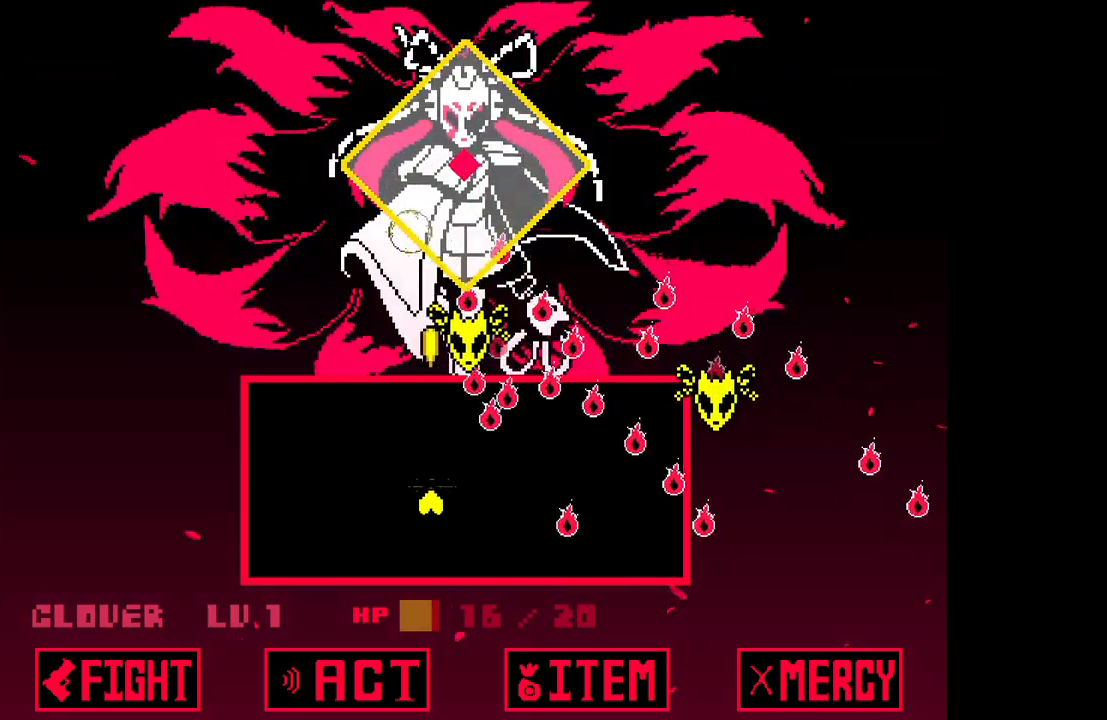
{"keys": ["down", "right", "z"], "events": [[50, "z", "down"], [150, "z", "up"], [200, "z", "down"], [250, "left", "down"], [300, "z", "up"], [350, "z", "down"], [383, "left", "up"], [433, "right", "down"], [433, "z", "up"], [483, "z", "down"]]}
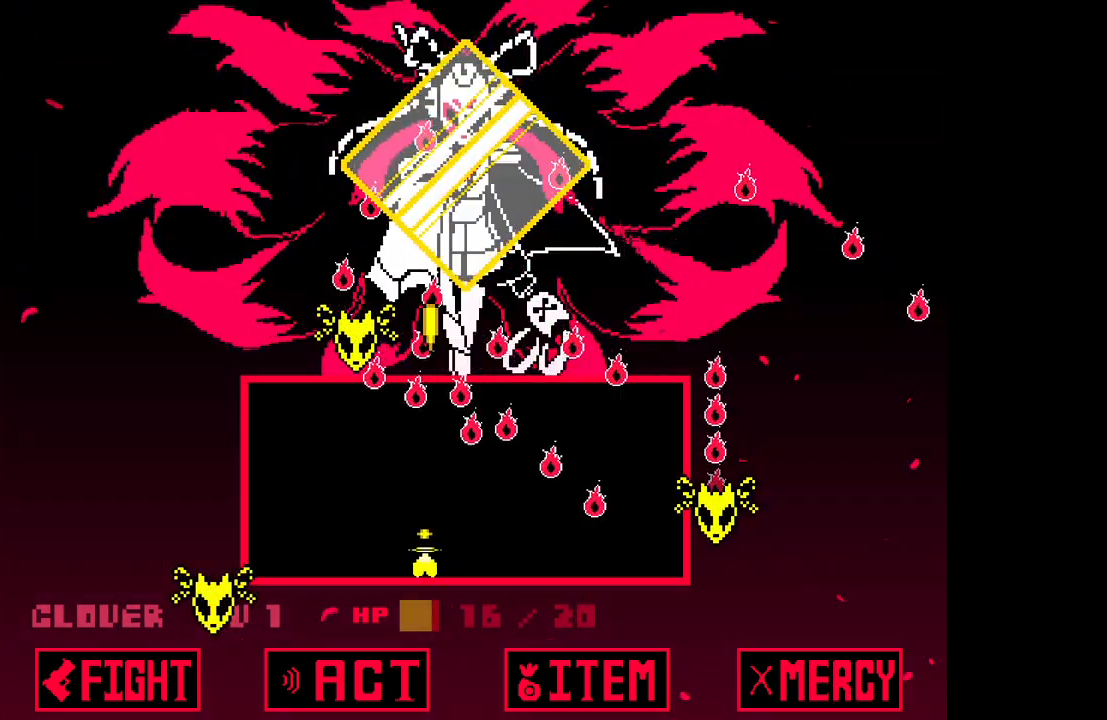
{"keys": ["right", "z"], "events": [[83, "z", "up"], [117, "down", "up"], [117, "right", "up"], [167, "z", "down"], [267, "z", "up"], [317, "right", "down"], [317, "z", "down"], [400, "z", "up"], [450, "z", "down"]]}
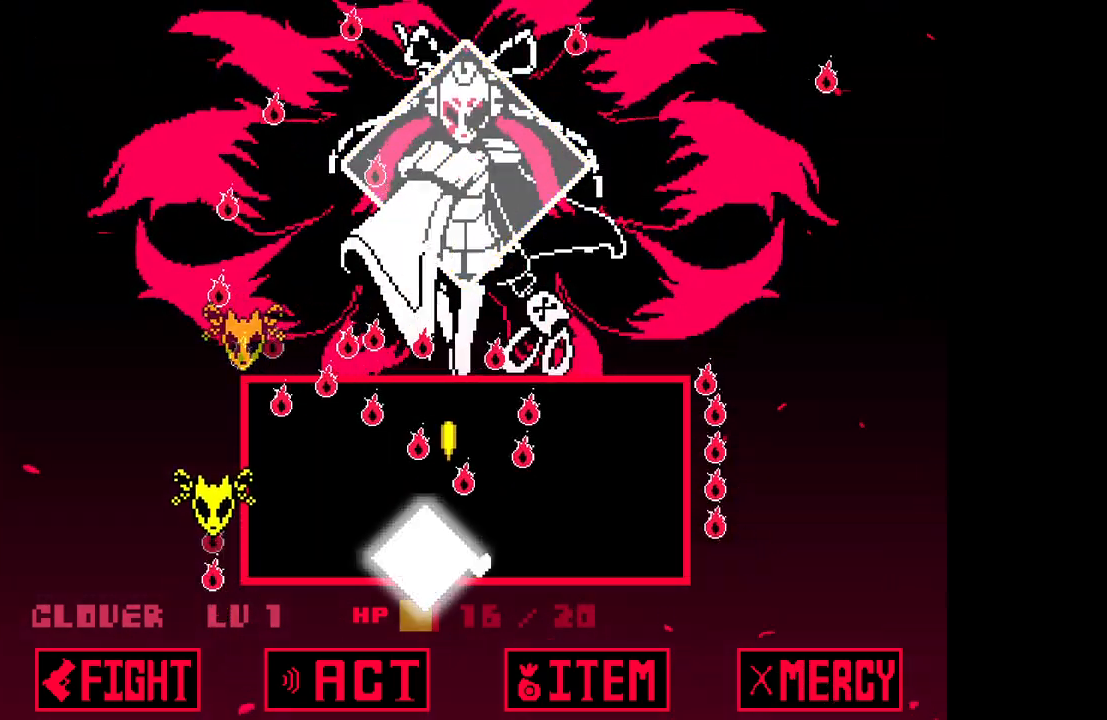
{"keys": [], "events": [[50, "z", "up"], [133, "z", "down"], [233, "z", "up"], [267, "up", "down"], [267, "z", "down"], [367, "right", "up"], [367, "z", "up"], [467, "up", "up"]]}
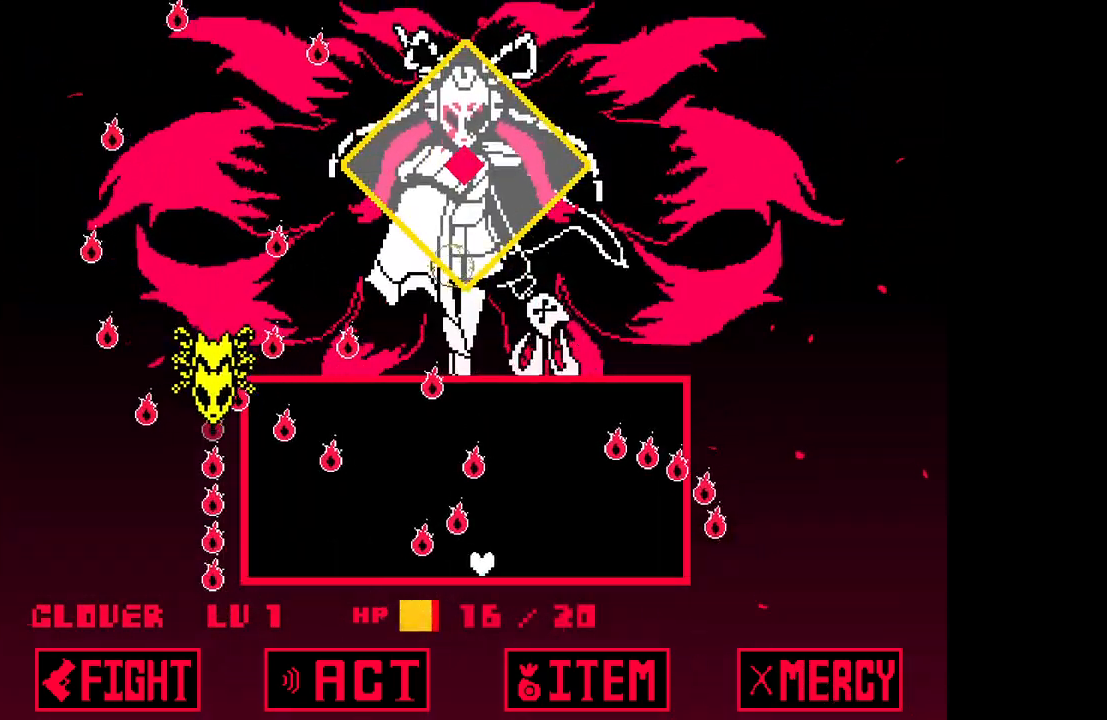
{"keys": ["right", "up"], "events": [[100, "right", "down"], [150, "z", "down"], [250, "z", "up"], [433, "x", "down"], [483, "up", "down"], [483, "x", "up"]]}
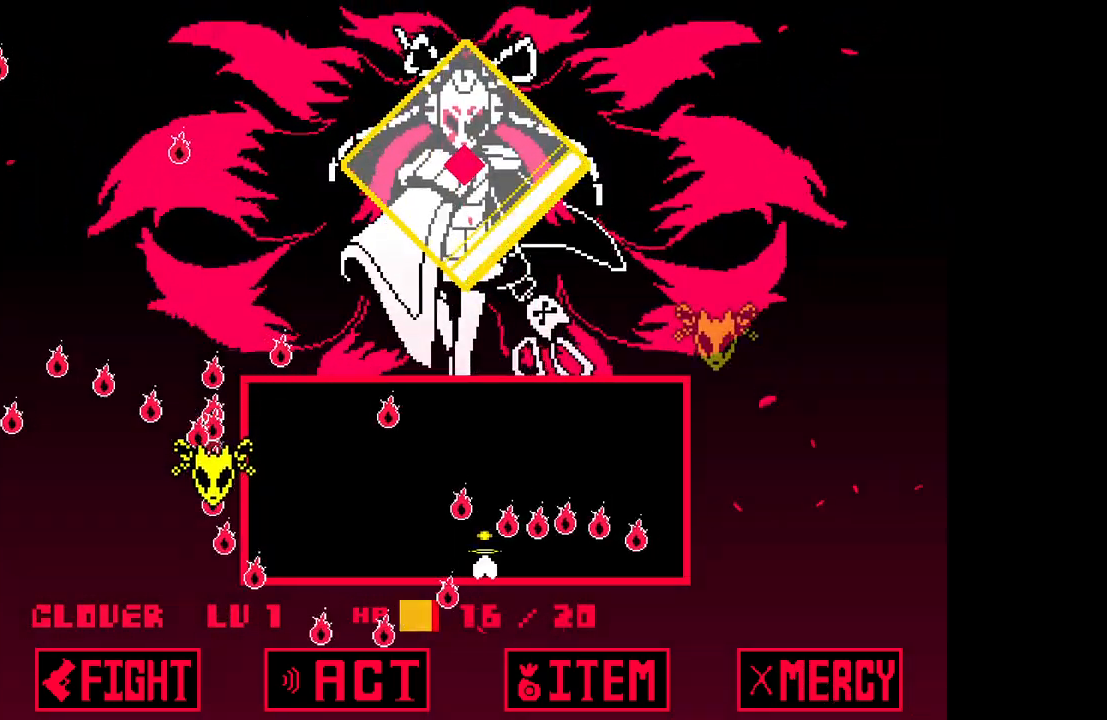
{"keys": ["right", "up"], "events": [[67, "x", "down"], [117, "x", "up"], [217, "x", "down"], [267, "x", "up"], [367, "x", "down"], [417, "up", "up"], [417, "x", "up"], [450, "up", "down"]]}
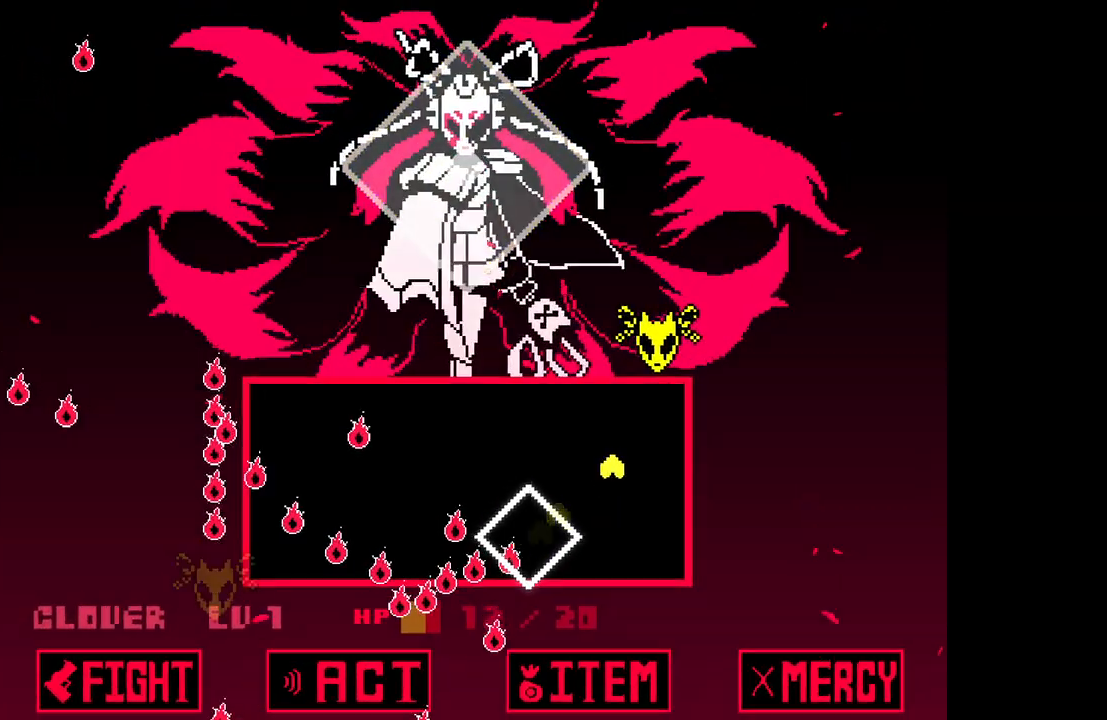
{"keys": ["left"], "events": [[50, "left", "down"], [83, "right", "up"], [183, "z", "down"], [233, "z", "up"], [367, "z", "down"], [417, "z", "up"], [467, "up", "up"]]}
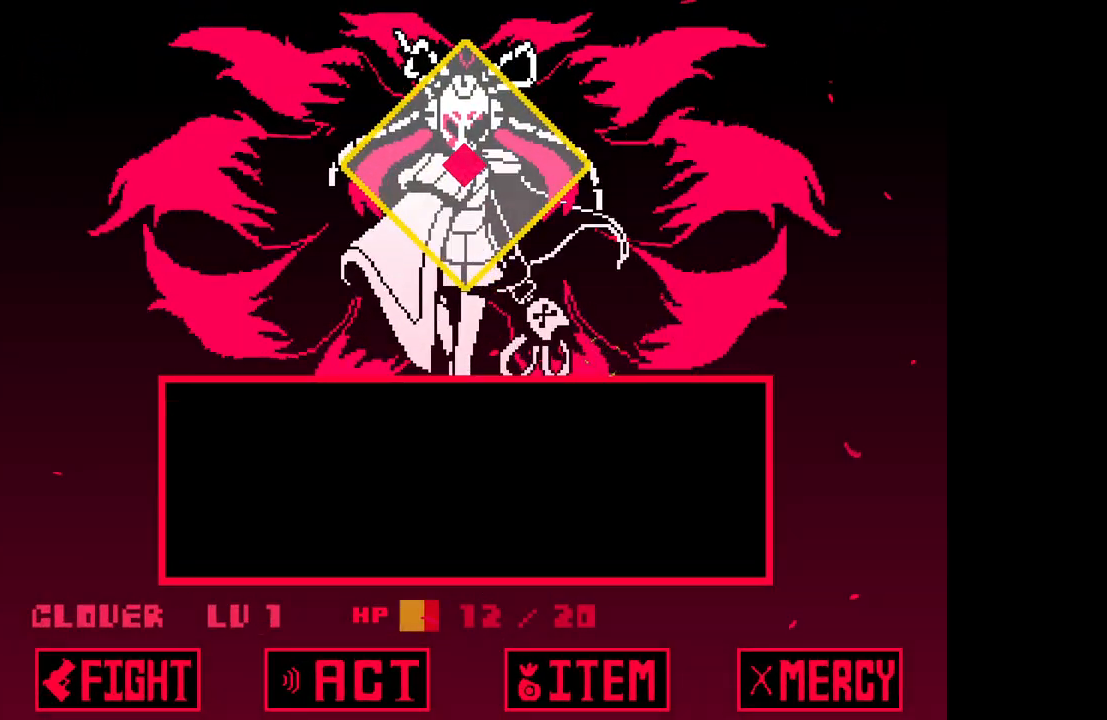
{"keys": ["z"], "events": [[17, "z", "down"], [100, "z", "up"], [150, "z", "down"], [200, "left", "up"], [250, "z", "up"], [483, "z", "down"]]}
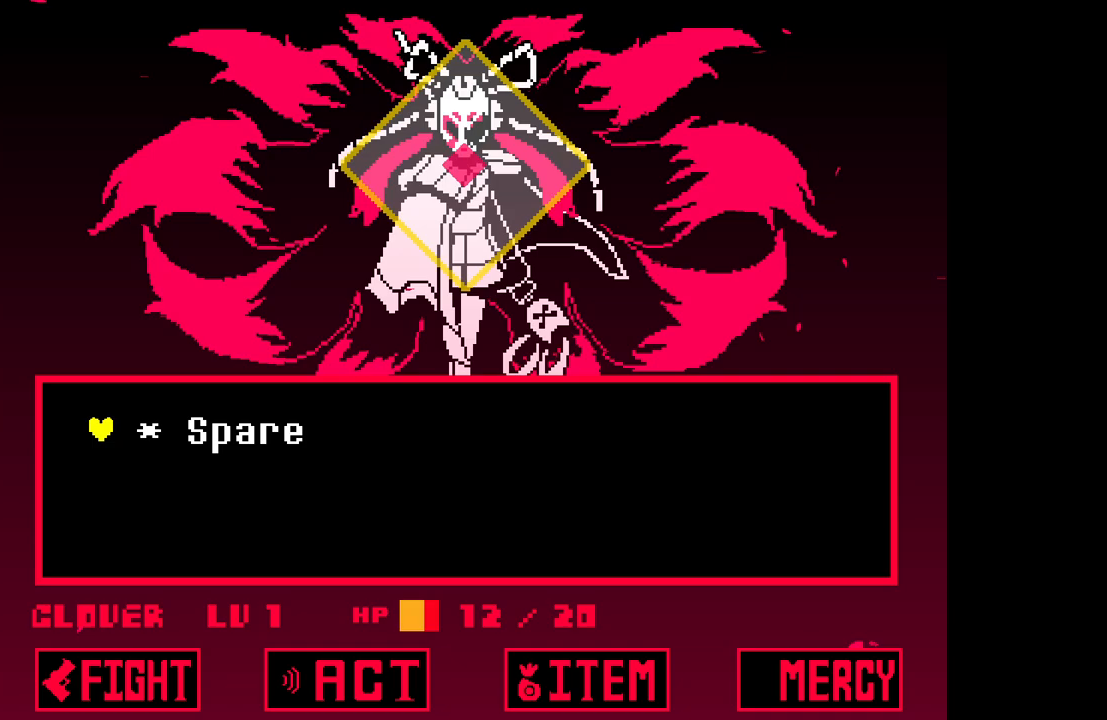
{"keys": ["down"], "events": [[17, "z", "up"], [117, "z", "down"], [217, "z", "up"], [267, "z", "down"], [367, "z", "up"], [417, "down", "down"], [417, "z", "down"], [500, "z", "up"]]}
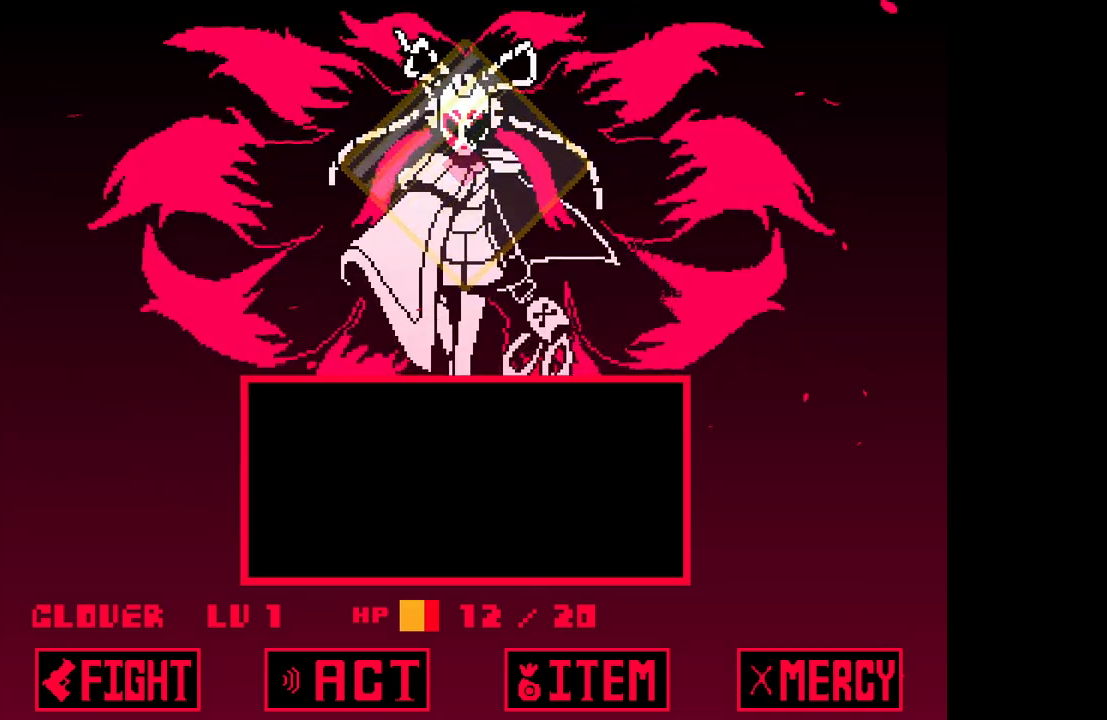
{"keys": ["down", "z"], "events": [[33, "z", "down"], [133, "z", "up"], [233, "z", "down"], [283, "z", "up"], [317, "z", "down"], [417, "z", "up"], [467, "z", "down"]]}
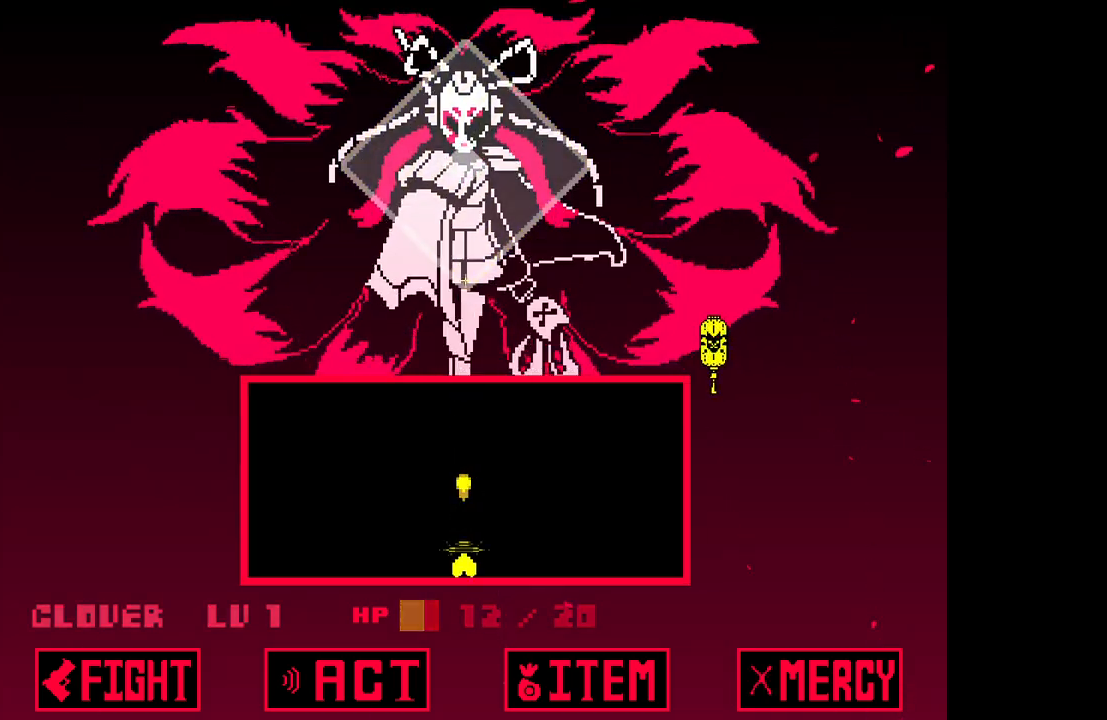
{"keys": ["right", "z"], "events": [[67, "down", "up"], [67, "z", "up"], [150, "z", "down"], [200, "z", "up"], [300, "z", "down"], [333, "z", "up"], [383, "right", "down"], [433, "z", "down"]]}
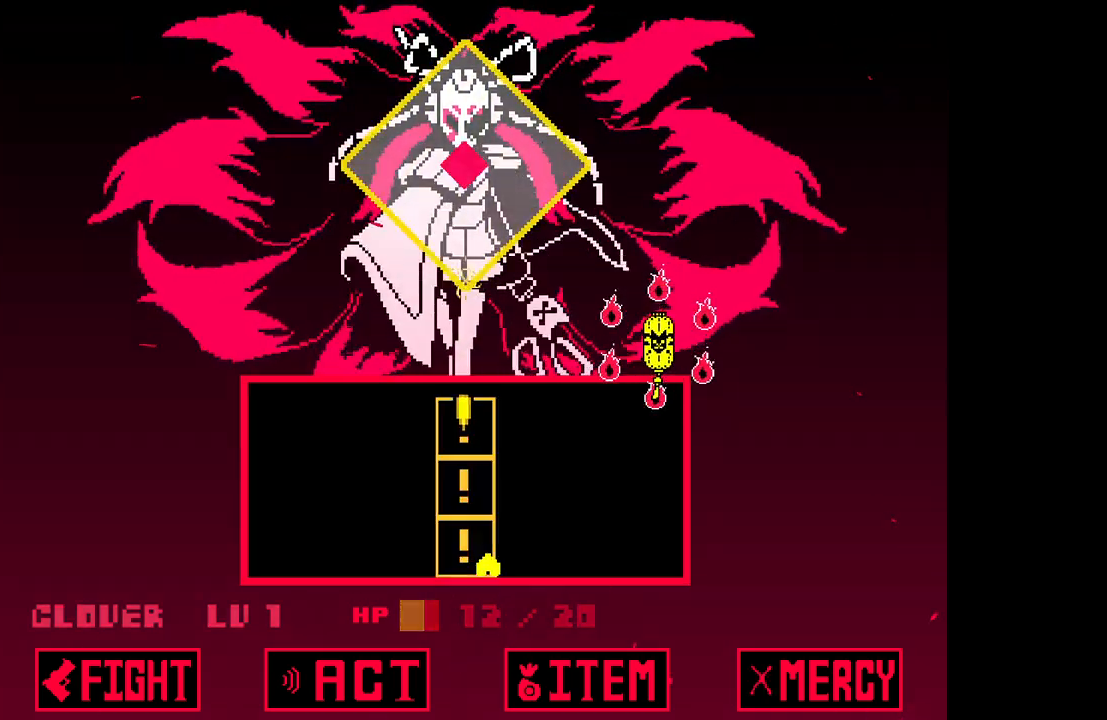
{"keys": ["right"], "events": [[17, "z", "up"], [67, "z", "down"], [167, "z", "up"], [217, "z", "down"], [300, "z", "up"], [400, "z", "down"], [450, "z", "up"]]}